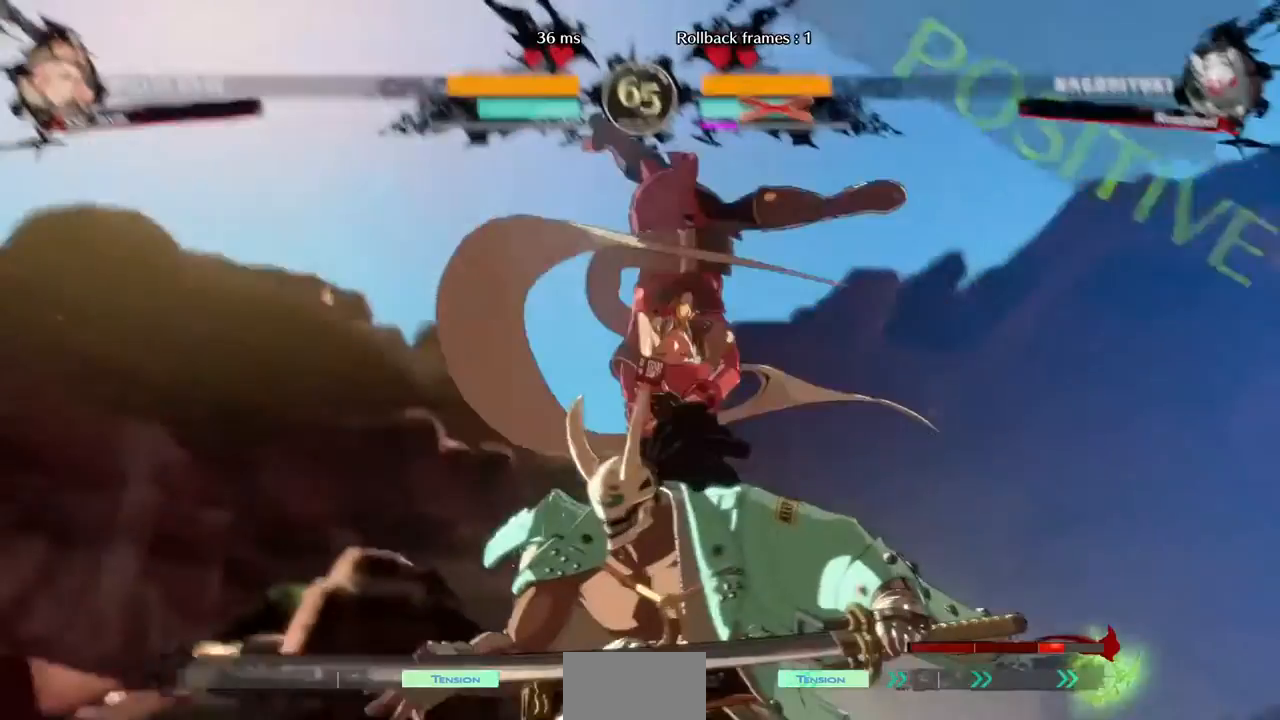
Gameplay with a controller (arcade stick); each line is a JSON object with the inputs held at the frame after it (dt_ms = milliseconds from this image to that frame). "events" lists button and stick changes between this image and that frame as [ms after this image, input, new state], when the widget could be followed in between. Not read: HOME L3 R3 SELECT START other_buttons.
{"dt_ms": 480, "buttons": [], "events": []}
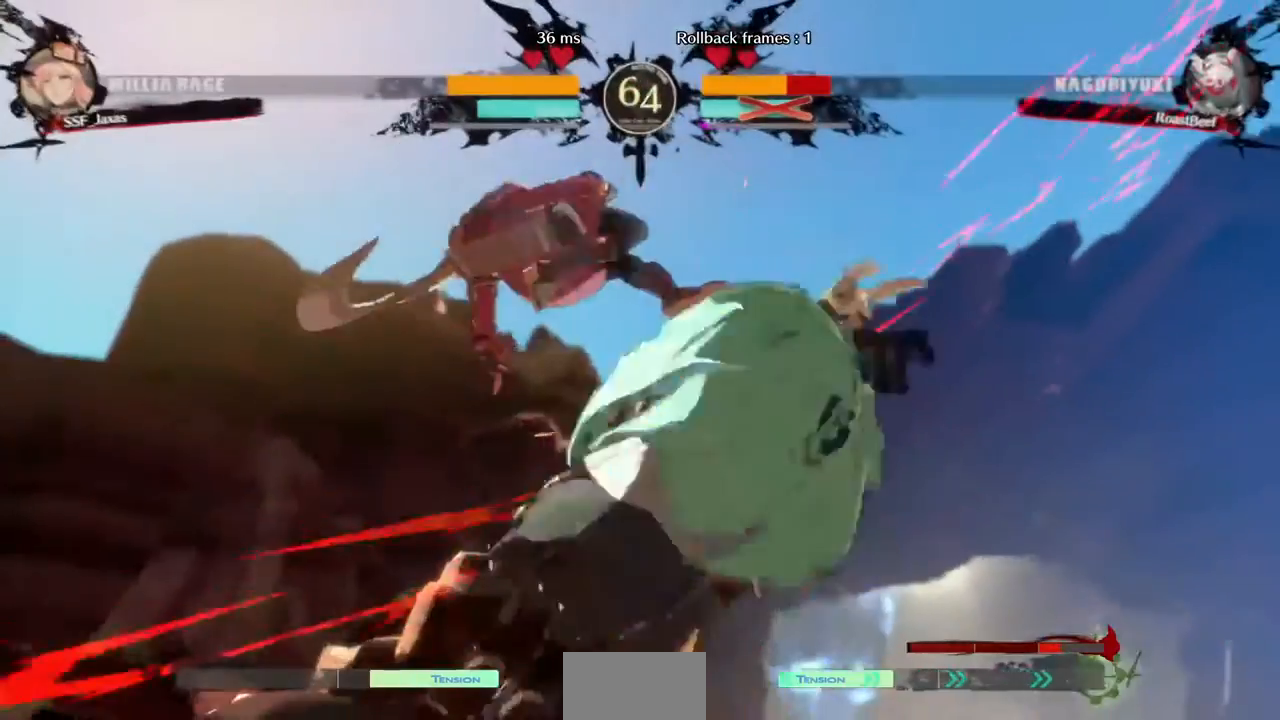
{"dt_ms": 520, "buttons": ["R1", "DPAD_RIGHT"], "events": [[360, "DPAD_DOWN", "down"], [400, "DPAD_RIGHT", "down"], [480, "DPAD_DOWN", "up"], [520, "R1", "down"]]}
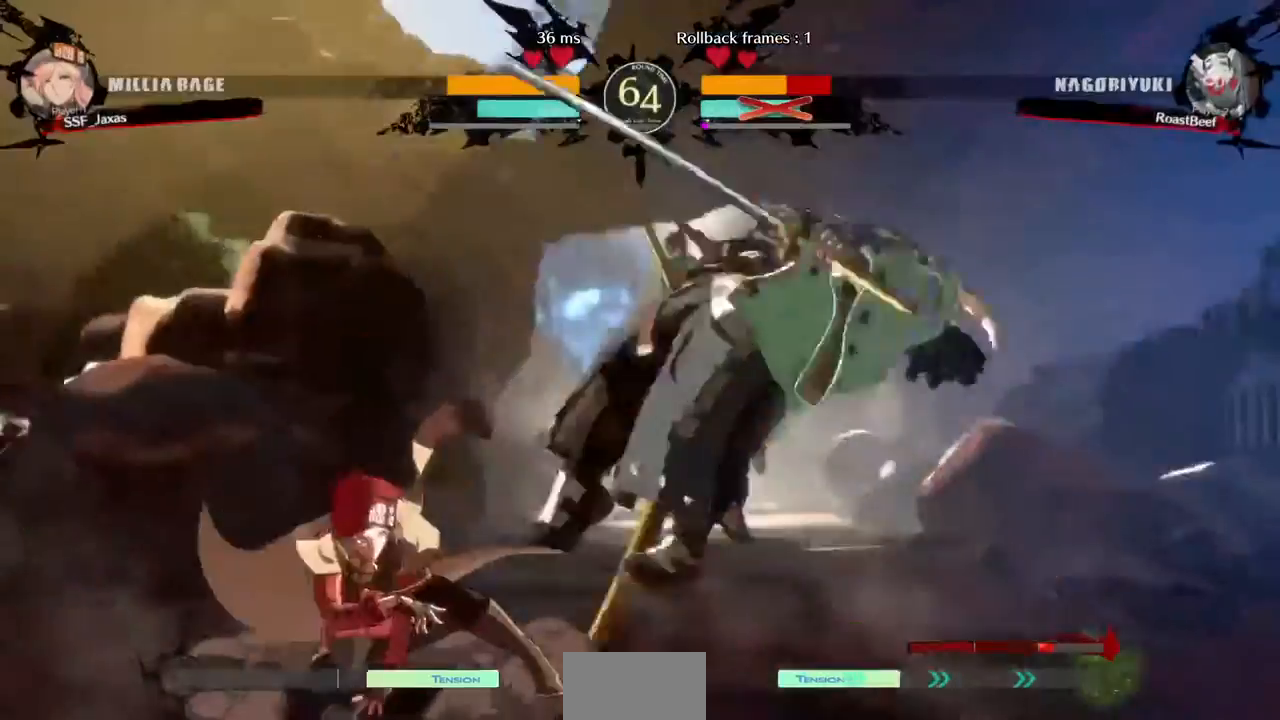
{"dt_ms": 480, "buttons": ["DPAD_LEFT"], "events": [[80, "DPAD_LEFT", "down"], [80, "DPAD_RIGHT", "up"], [120, "R1", "up"]]}
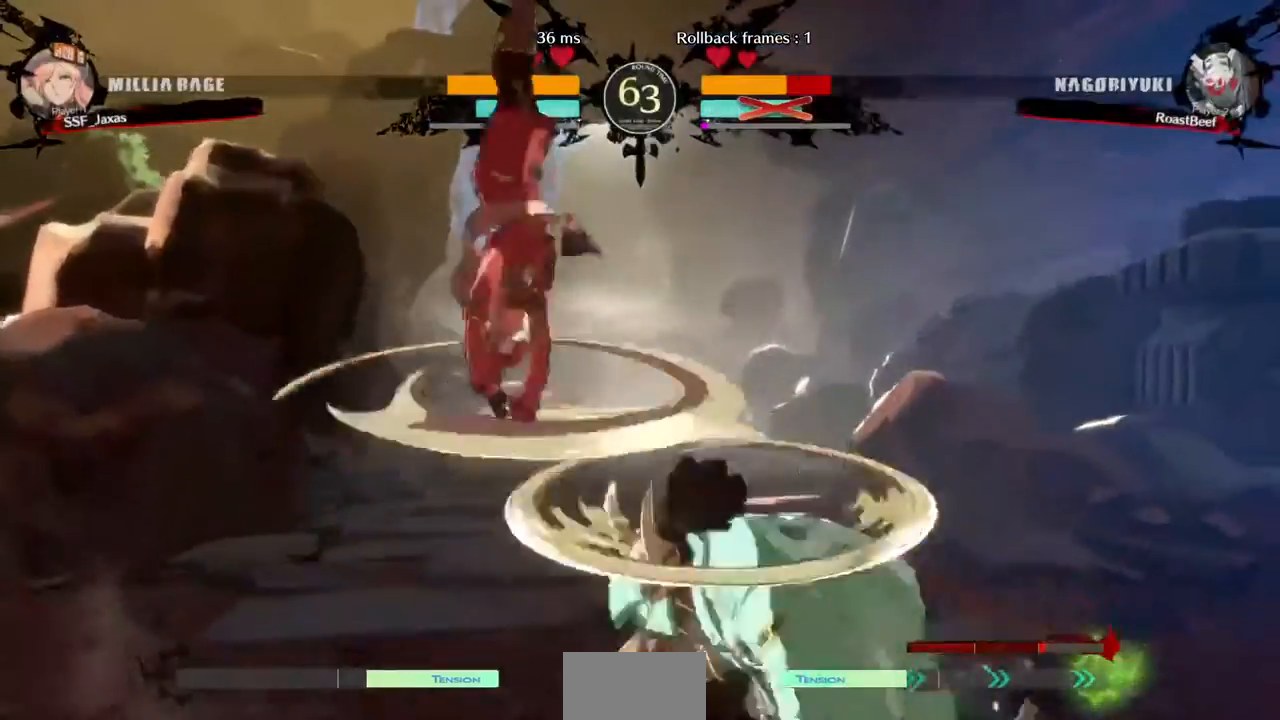
{"dt_ms": 520, "buttons": ["SQUARE", "DPAD_DOWN", "DPAD_LEFT"], "events": [[400, "SQUARE", "down"], [480, "DPAD_DOWN", "down"]]}
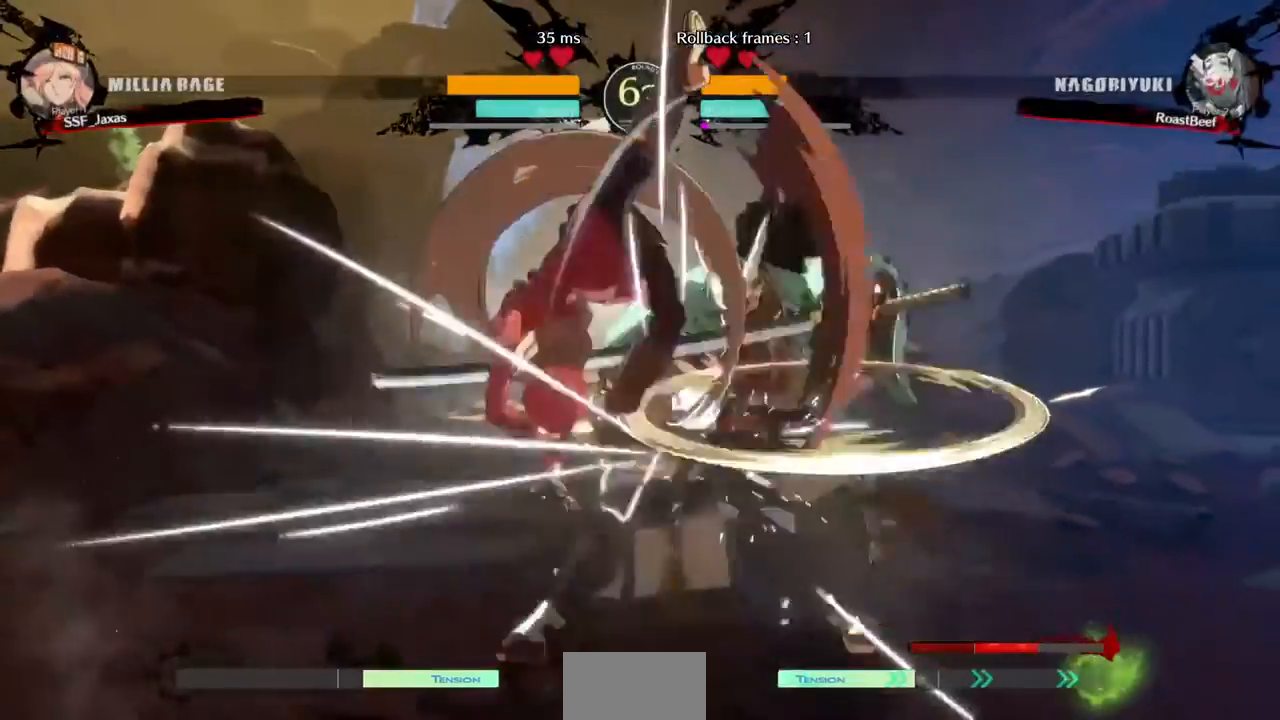
{"dt_ms": 480, "buttons": ["DPAD_RIGHT"]}
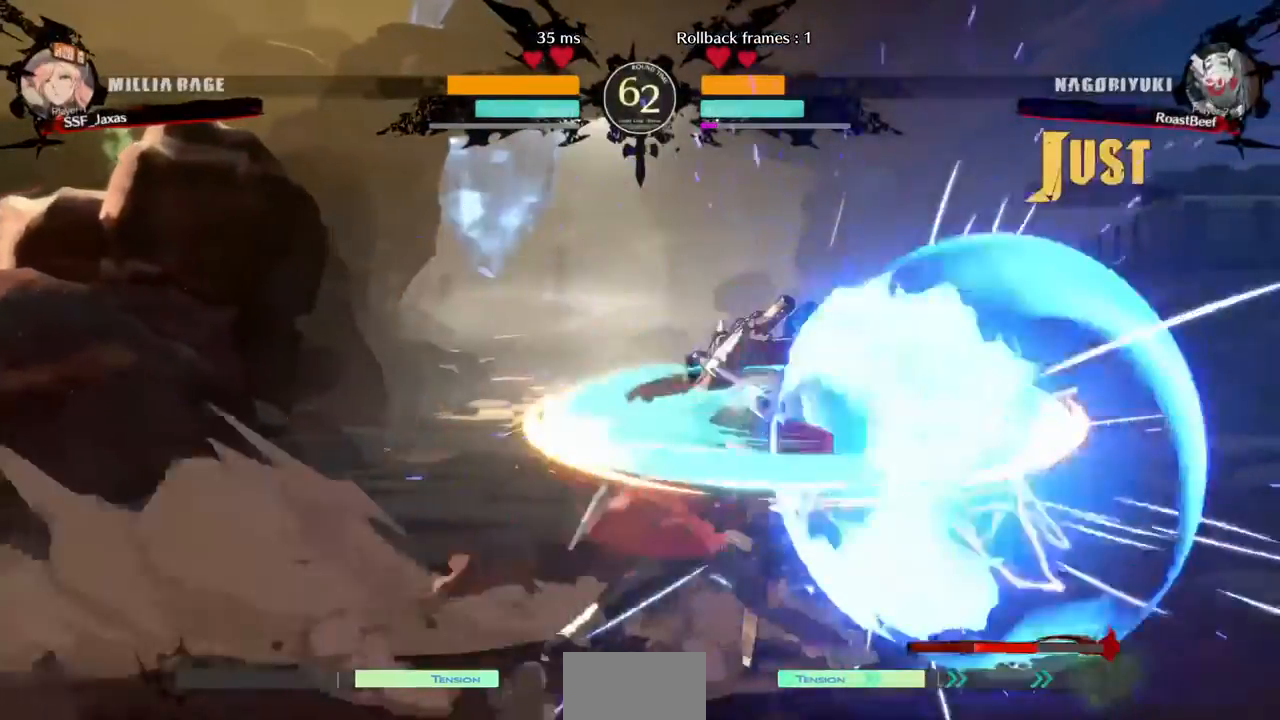
{"dt_ms": 520, "buttons": [], "events": [[120, "DPAD_RIGHT", "up"], [120, "TRIANGLE", "down"], [200, "TRIANGLE", "up"]]}
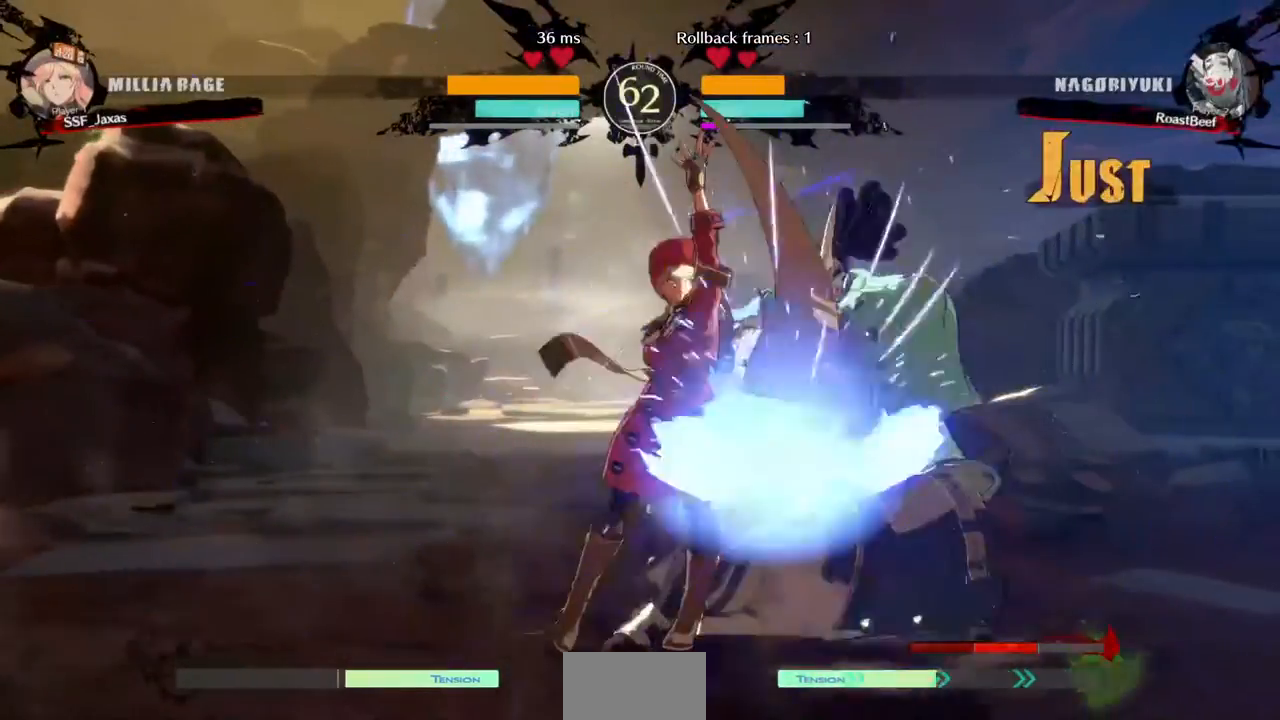
{"dt_ms": 480, "buttons": ["DPAD_RIGHT"], "events": [[80, "DPAD_DOWN", "down"], [120, "DPAD_RIGHT", "down"], [160, "DPAD_DOWN", "up"], [160, "DPAD_UP", "down"], [240, "CROSS", "down"], [240, "DPAD_UP", "up"], [360, "CROSS", "up"]]}
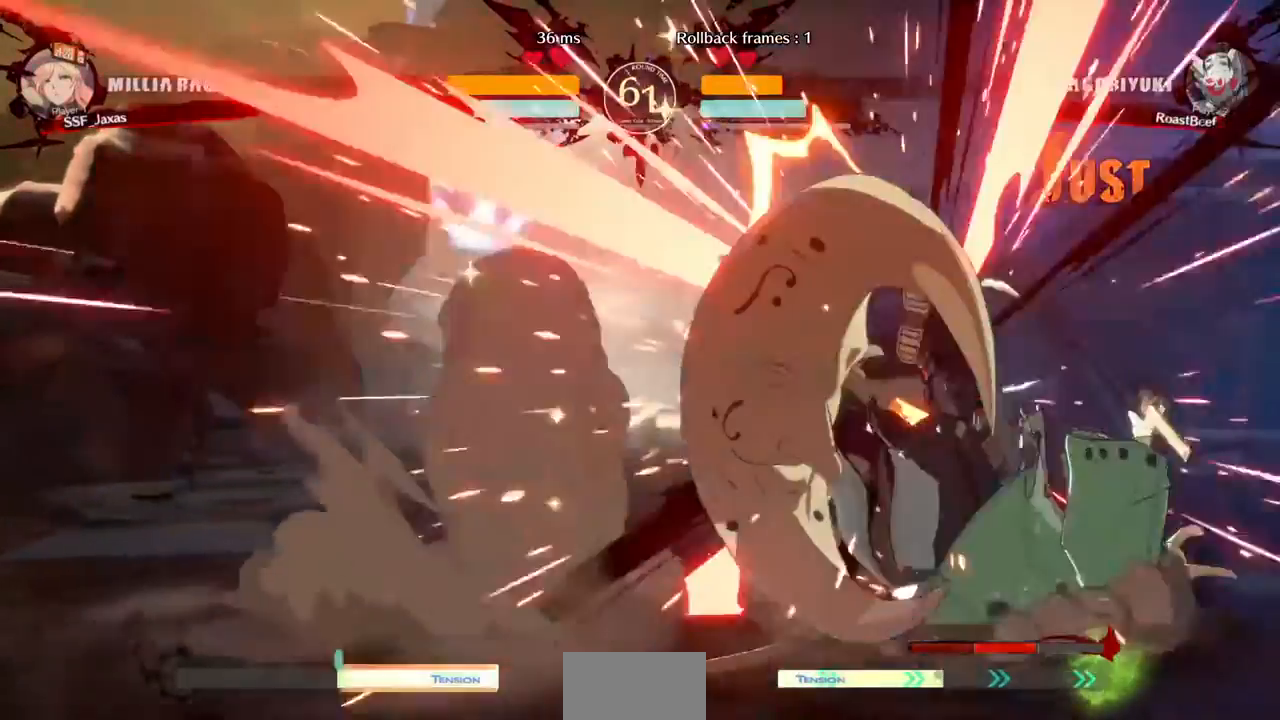
{"dt_ms": 520, "buttons": ["DPAD_RIGHT"], "events": [[120, "CIRCLE", "down"], [120, "L1", "down"], [360, "CIRCLE", "up"], [360, "L1", "up"]]}
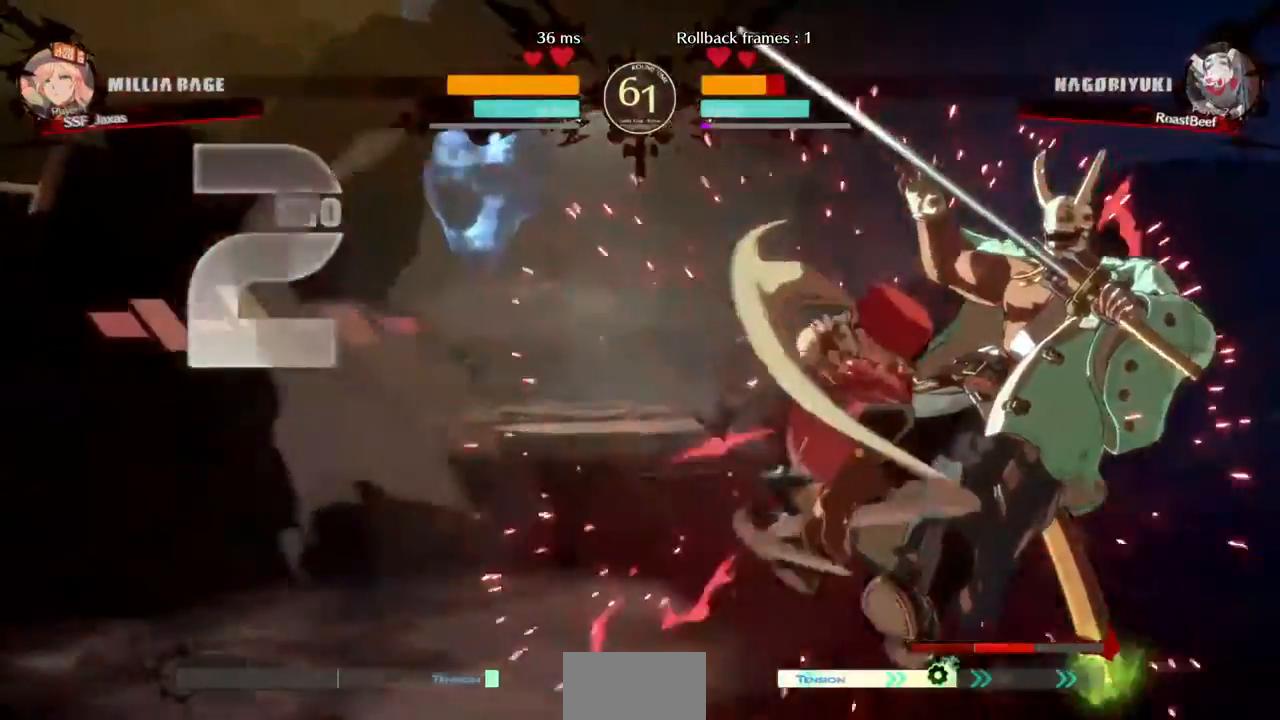
{"dt_ms": 480, "buttons": ["DPAD_RIGHT"], "events": [[40, "DPAD_RIGHT", "up"], [440, "DPAD_RIGHT", "down"]]}
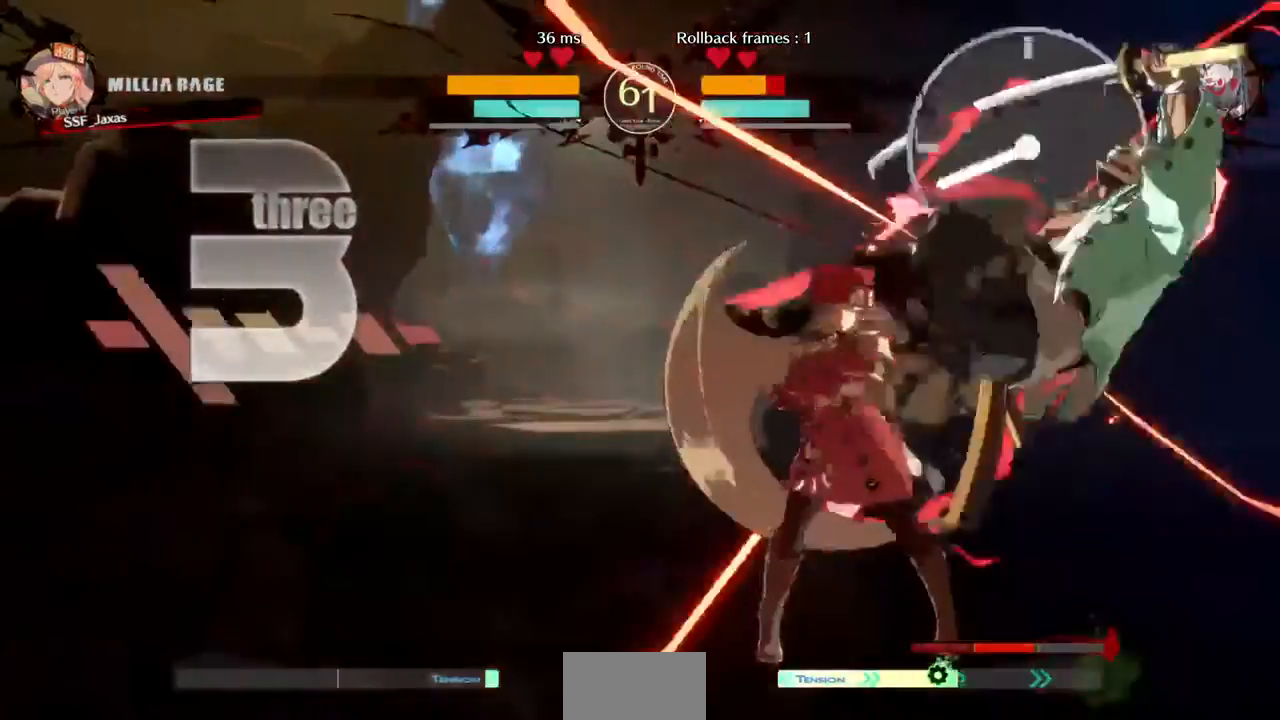
{"dt_ms": 520, "buttons": []}
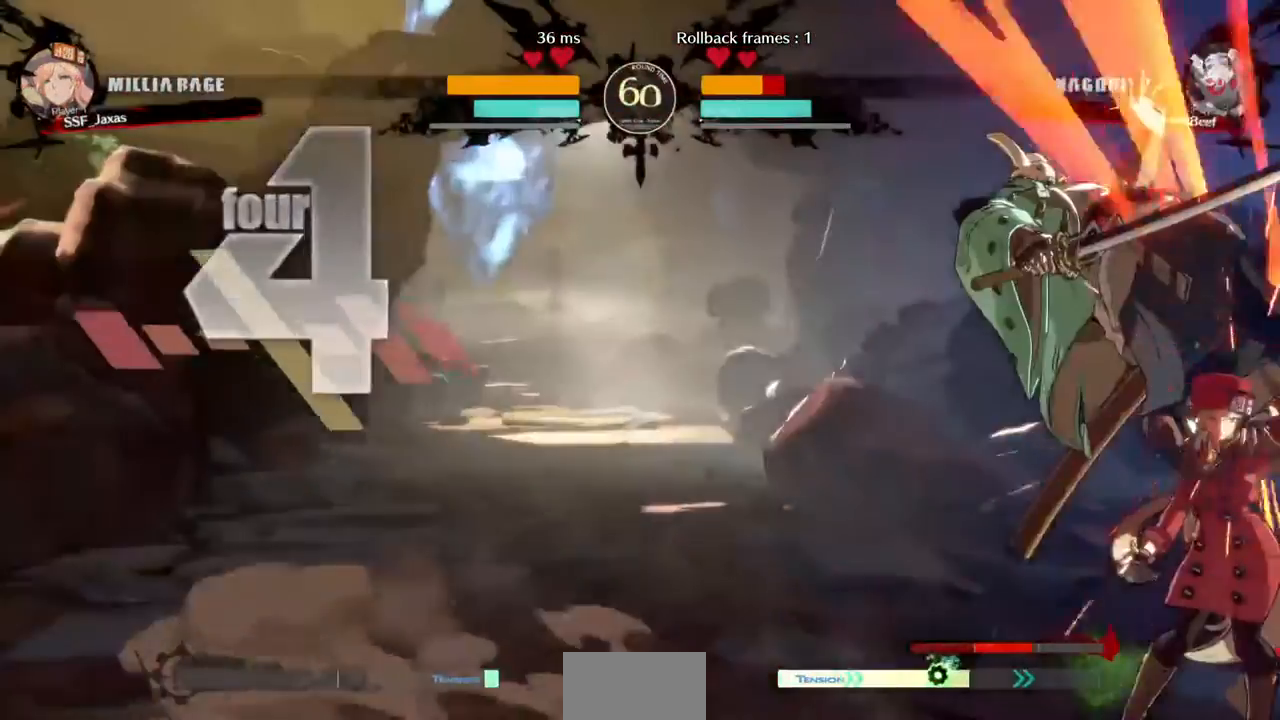
{"dt_ms": 480, "buttons": [], "events": []}
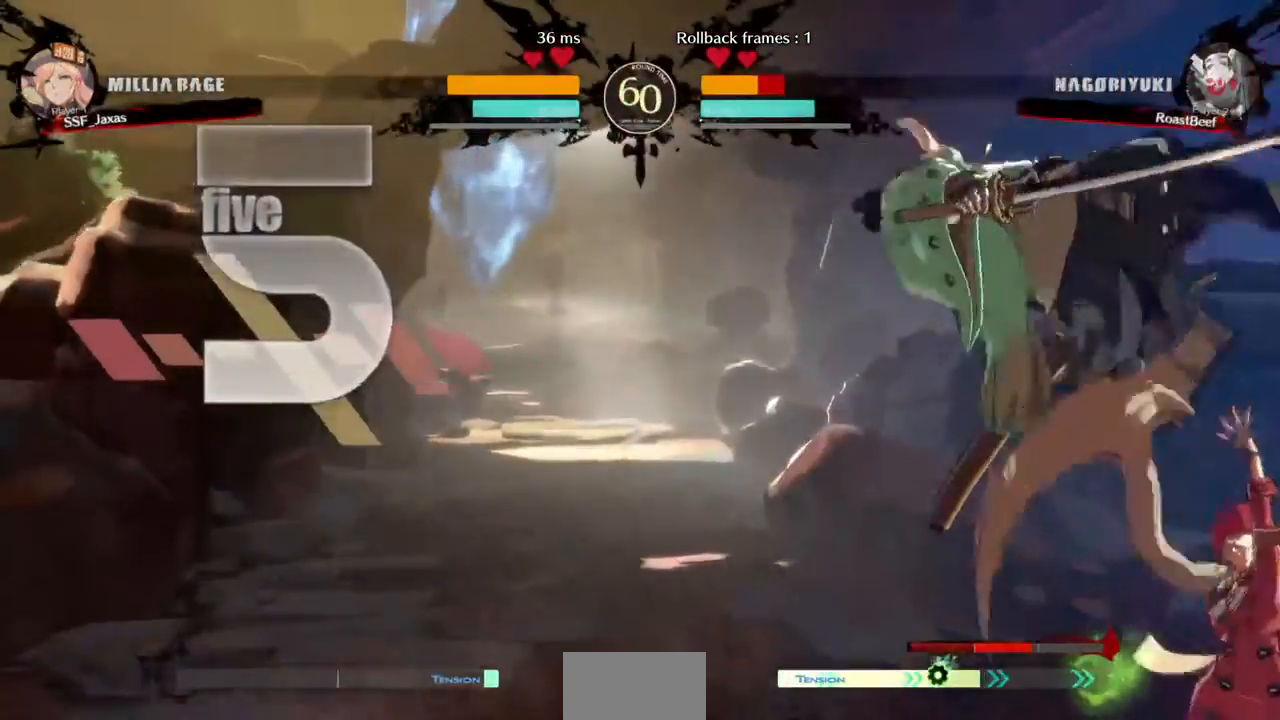
{"dt_ms": 520, "buttons": [], "events": [[120, "DPAD_LEFT", "down"], [200, "DPAD_LEFT", "up"], [240, "TRIANGLE", "down"], [360, "TRIANGLE", "up"]]}
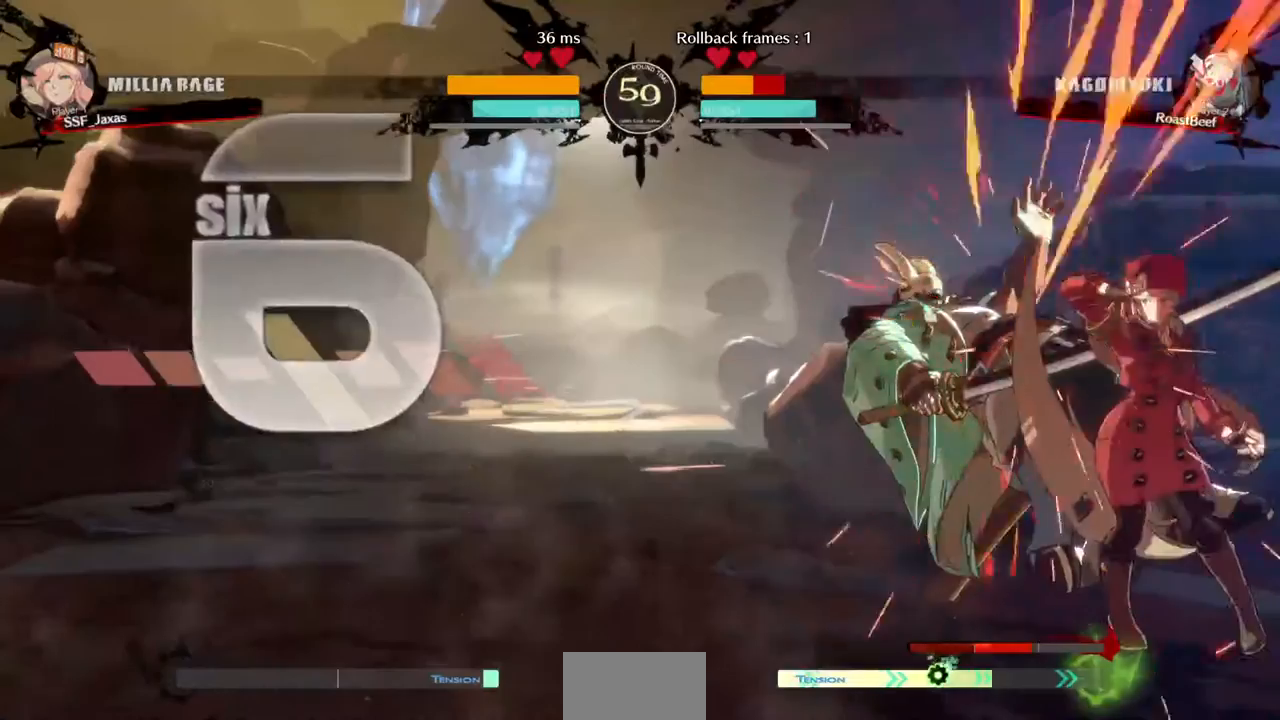
{"dt_ms": 480, "buttons": [], "events": [[160, "DPAD_LEFT", "down"], [200, "R1", "down"], [440, "DPAD_LEFT", "up"], [440, "R1", "up"]]}
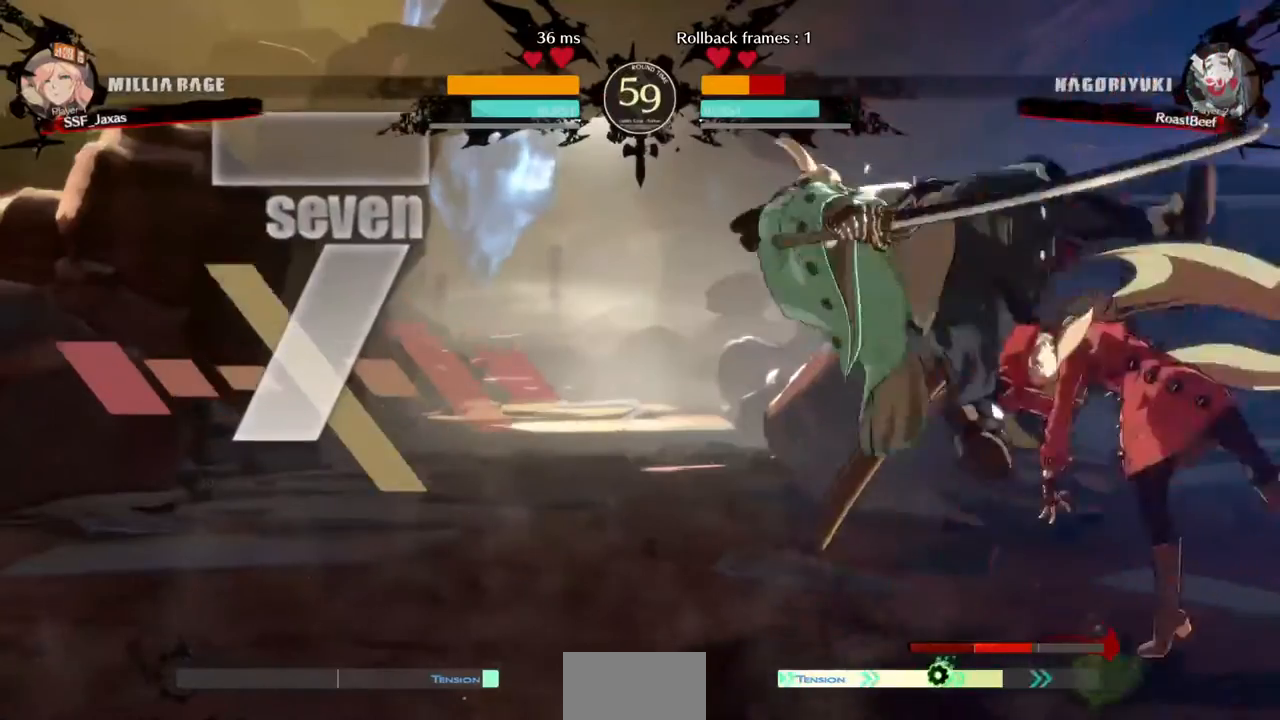
{"dt_ms": 520, "buttons": ["DPAD_DOWN"], "events": [[520, "DPAD_DOWN", "down"]]}
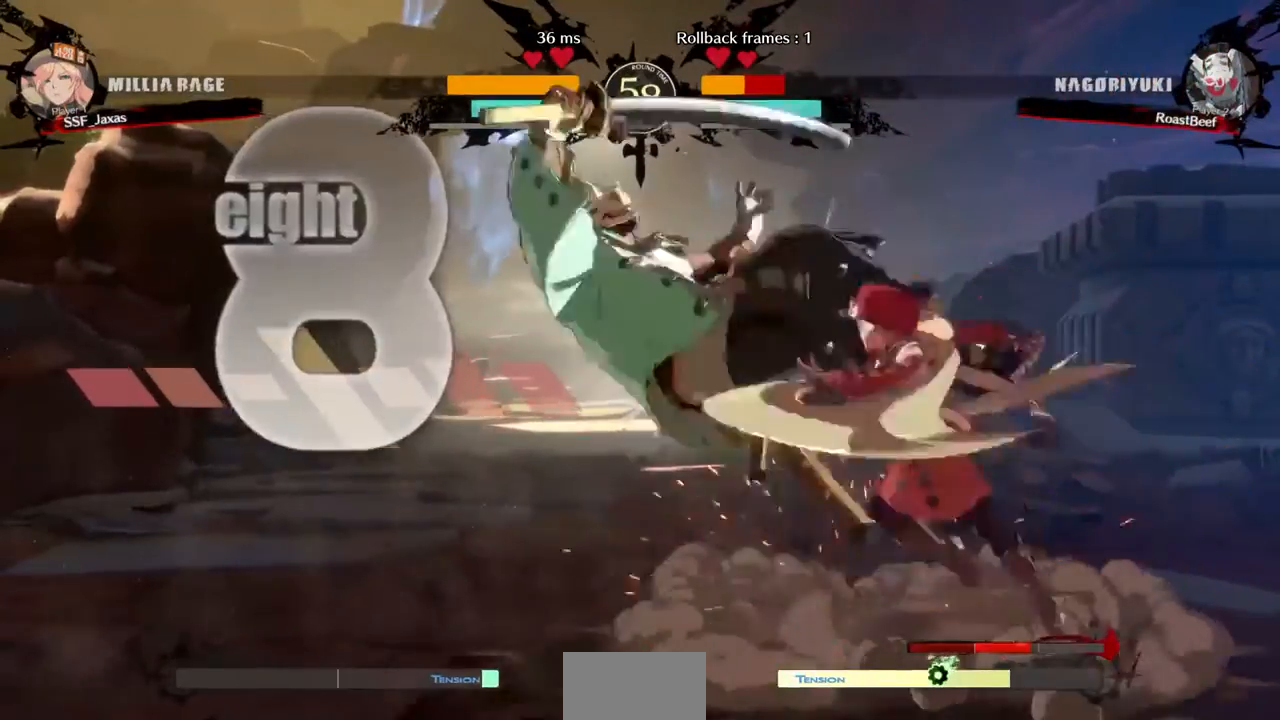
{"dt_ms": 480, "buttons": [], "events": [[80, "DPAD_RIGHT", "down"], [120, "CROSS", "down"], [120, "DPAD_DOWN", "up"], [200, "DPAD_RIGHT", "up"], [280, "CROSS", "up"]]}
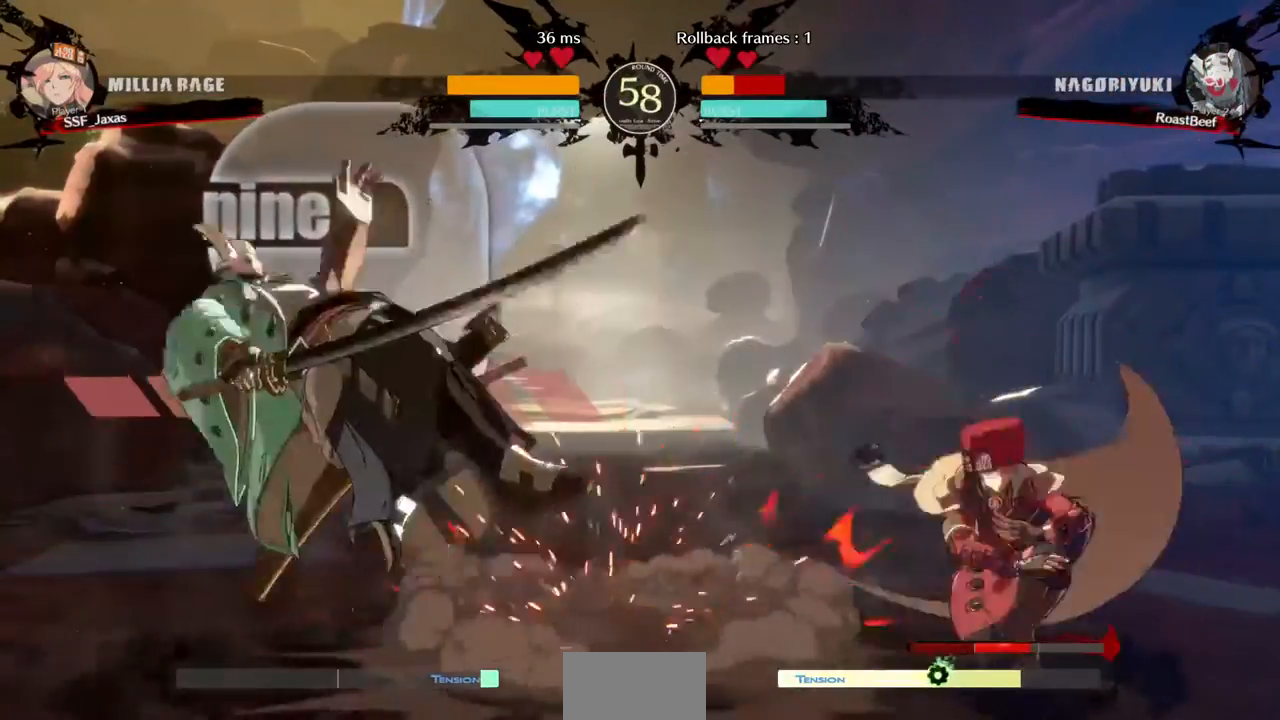
{"dt_ms": 1000, "buttons": ["DPAD_LEFT"], "events": [[960, "DPAD_LEFT", "down"]]}
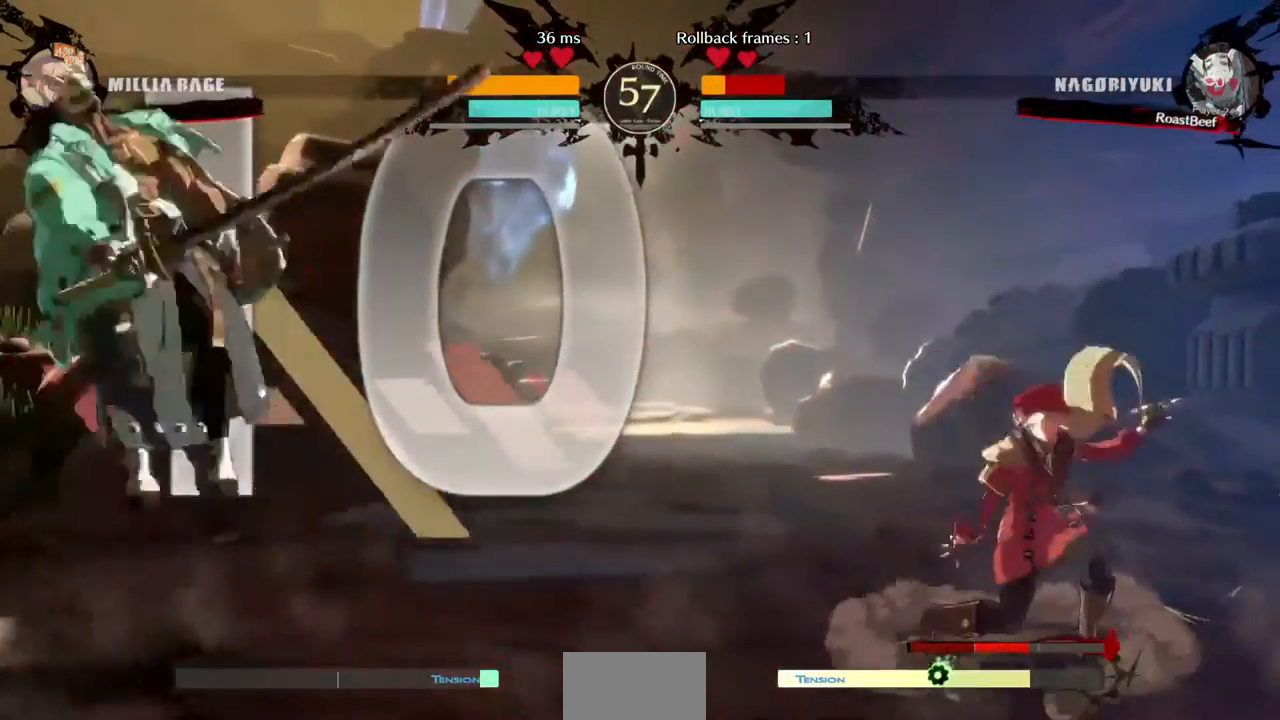
{"dt_ms": 520, "buttons": [], "events": [[40, "DPAD_UP", "down"], [120, "L1", "down"], [200, "DPAD_LEFT", "up"], [200, "DPAD_UP", "up"], [240, "L1", "up"]]}
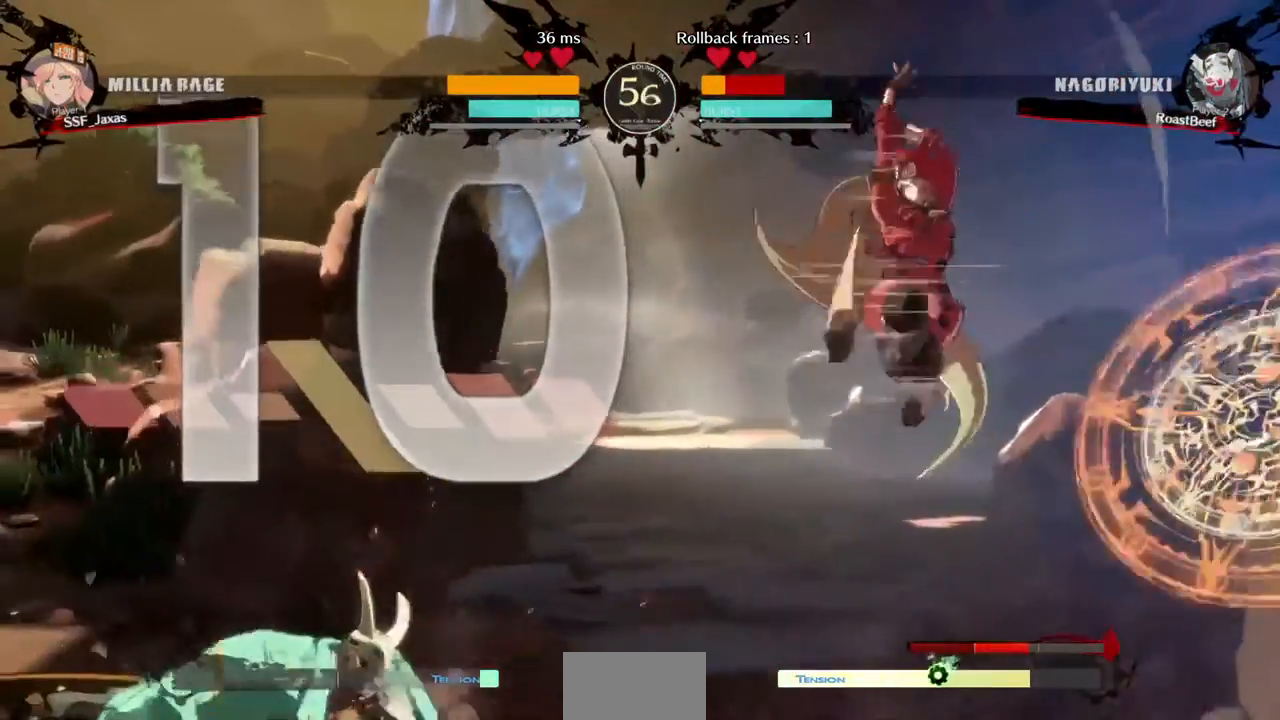
{"dt_ms": 480, "buttons": ["TRIANGLE", "DPAD_DOWN", "DPAD_RIGHT"], "events": [[80, "L1", "down"], [240, "DPAD_RIGHT", "down"], [240, "L1", "up"], [400, "DPAD_DOWN", "down"], [400, "TRIANGLE", "down"]]}
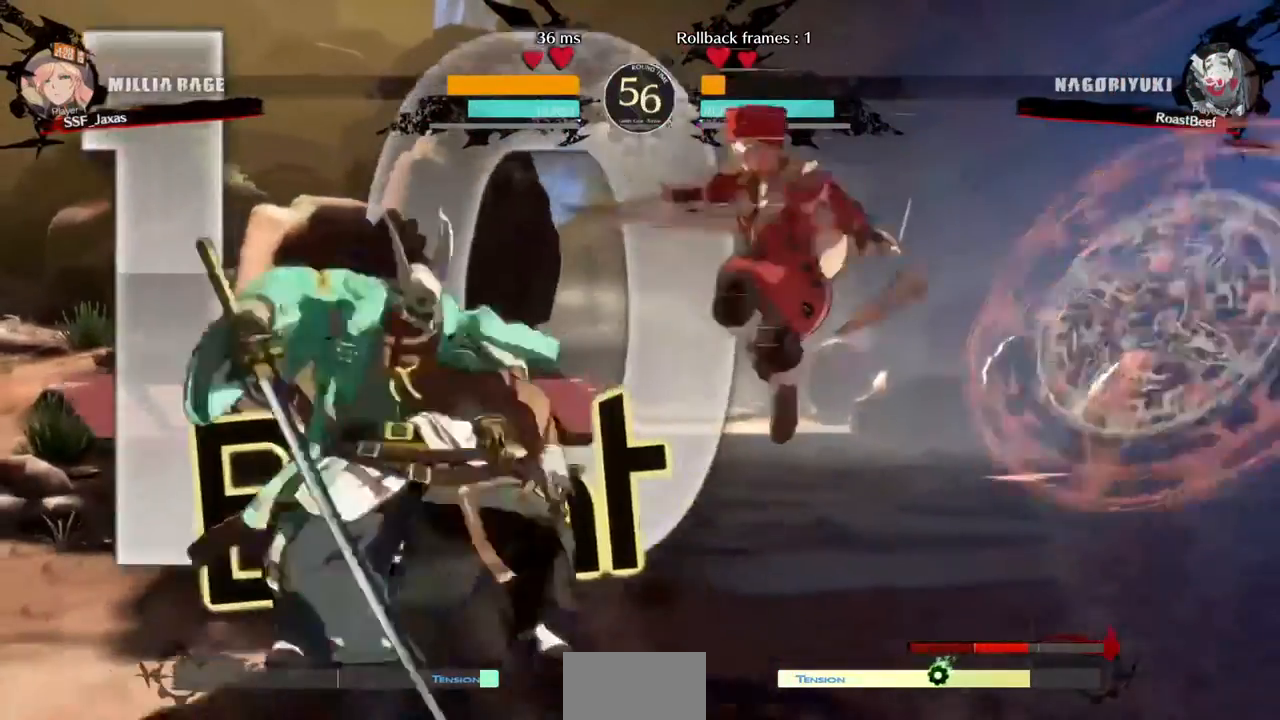
{"dt_ms": 520, "buttons": ["DPAD_LEFT"], "events": [[120, "TRIANGLE", "up"], [400, "DPAD_DOWN", "up"], [400, "DPAD_RIGHT", "up"], [480, "DPAD_LEFT", "down"]]}
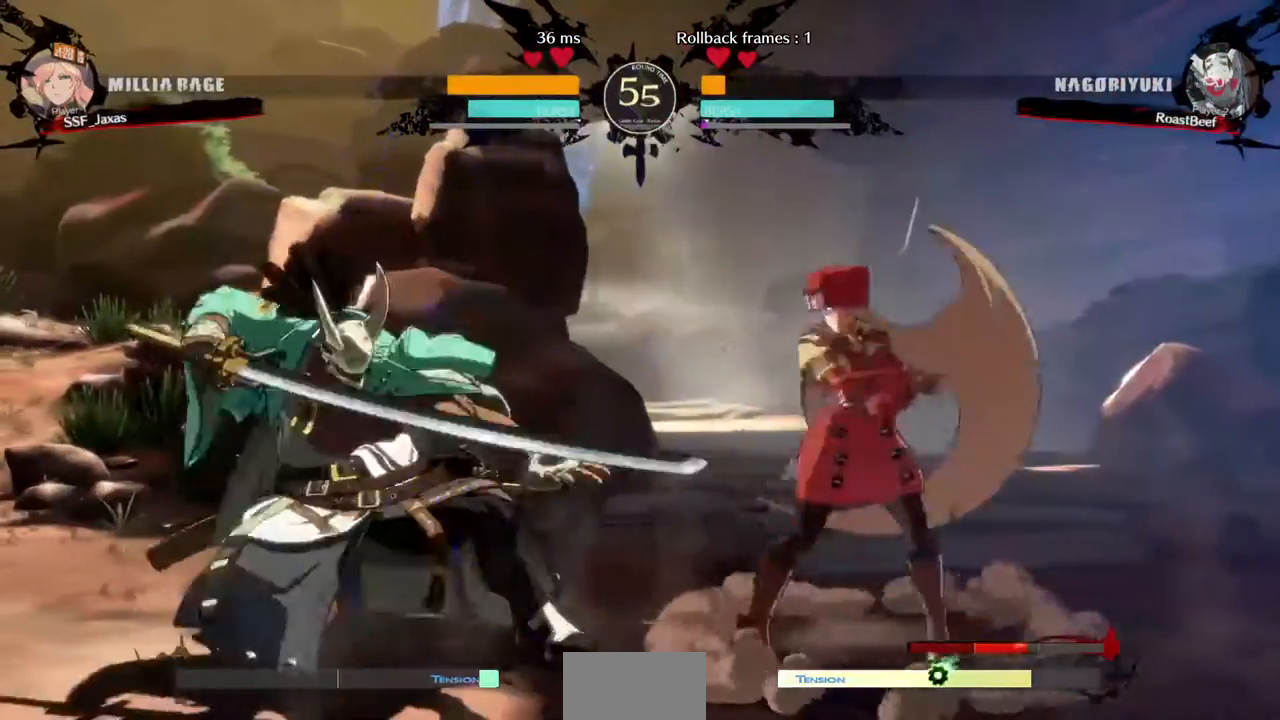
{"dt_ms": 480, "buttons": ["DPAD_RIGHT"], "events": [[200, "DPAD_LEFT", "up"], [320, "DPAD_RIGHT", "down"], [320, "R2", "down"], [360, "R2", "up"]]}
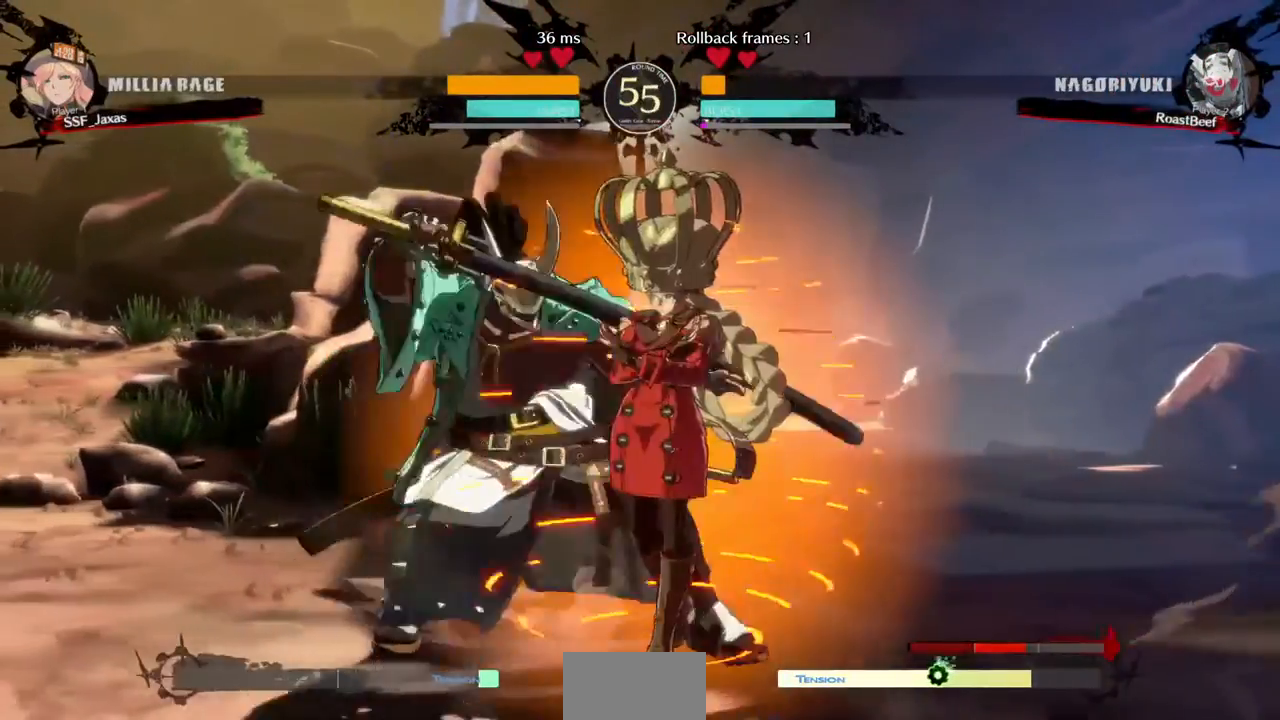
{"dt_ms": 520, "buttons": ["DPAD_DOWN", "DPAD_RIGHT"], "events": [[480, "DPAD_DOWN", "down"]]}
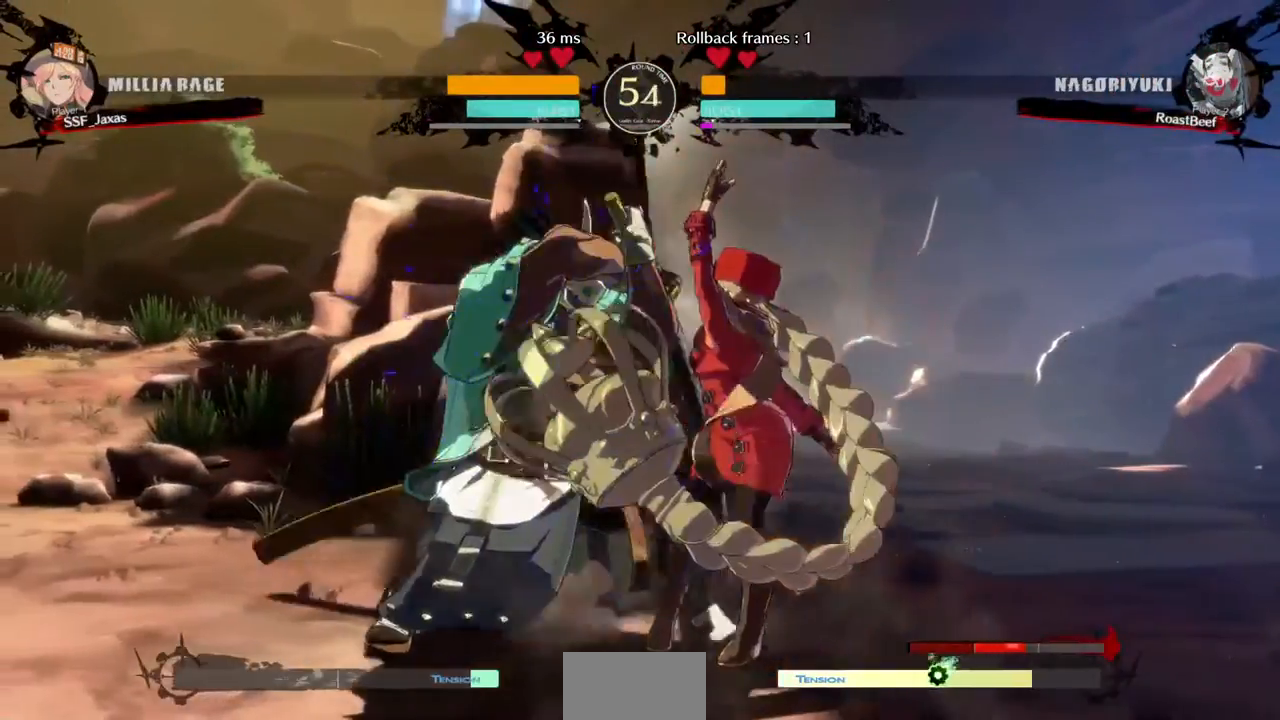
{"dt_ms": 480, "buttons": ["DPAD_DOWN", "DPAD_RIGHT"], "events": []}
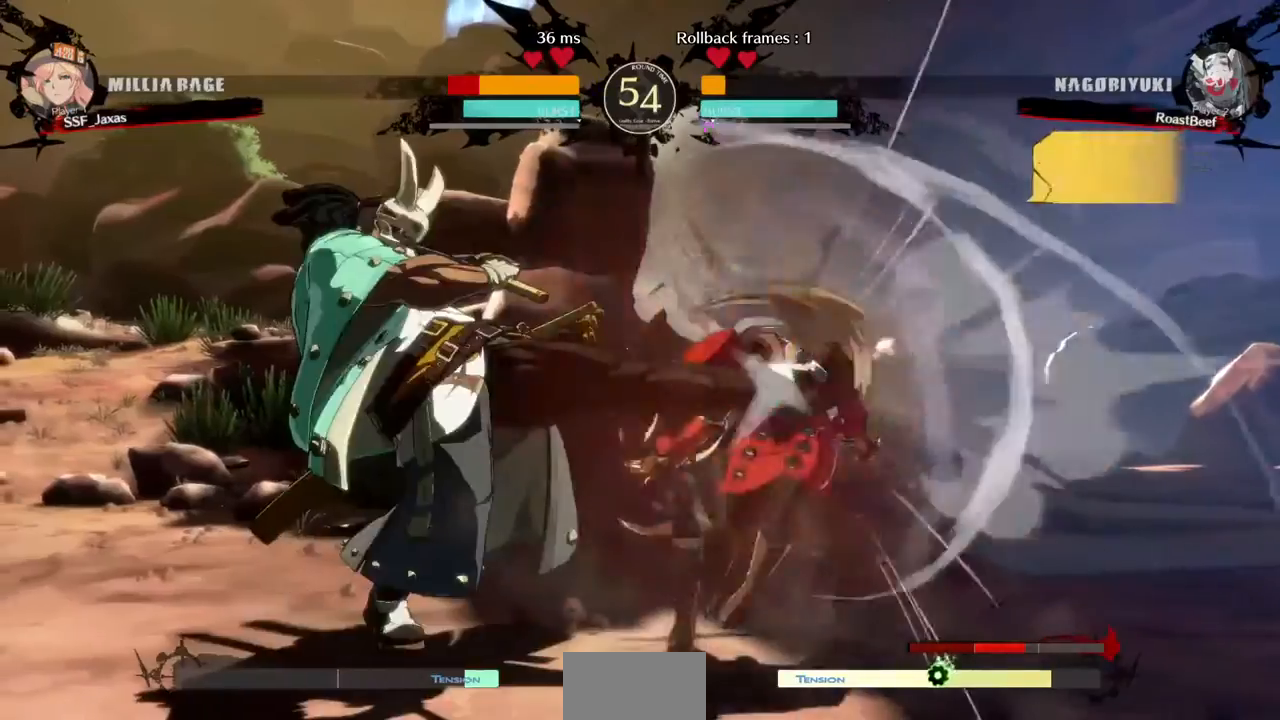
{"dt_ms": 520, "buttons": ["DPAD_DOWN", "DPAD_RIGHT"], "events": []}
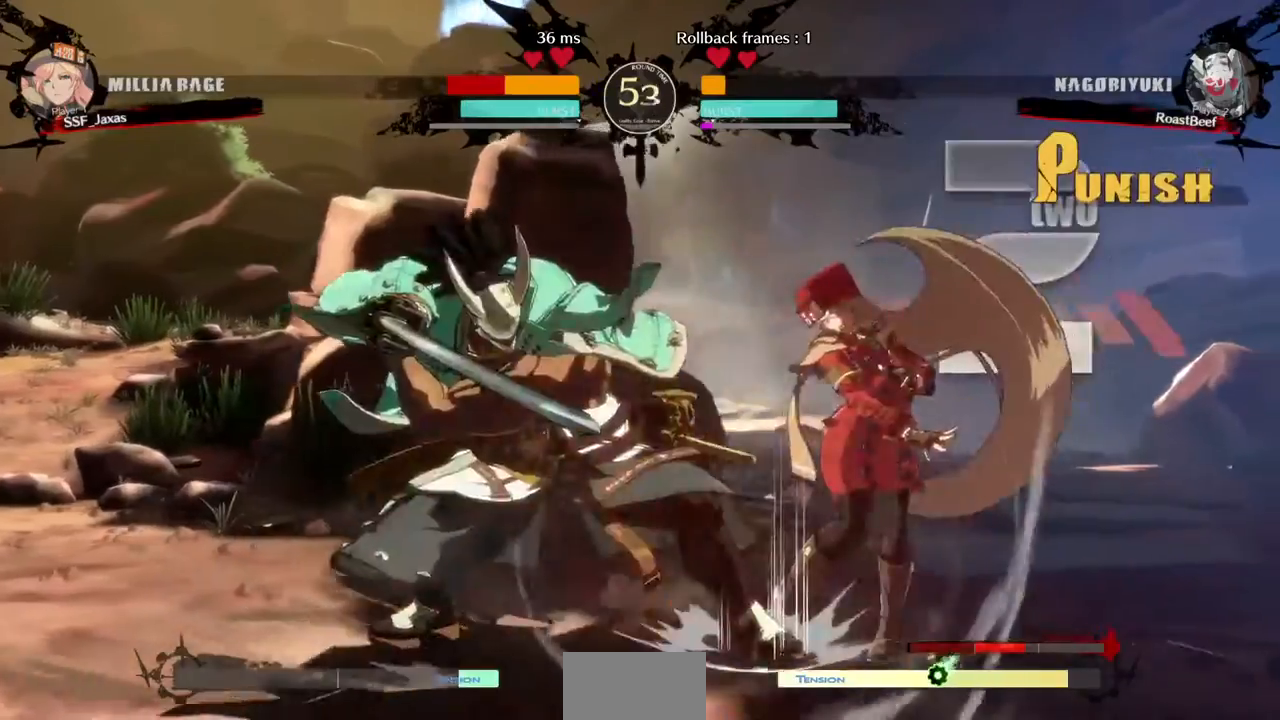
{"dt_ms": 480, "buttons": ["DPAD_DOWN", "DPAD_RIGHT"], "events": []}